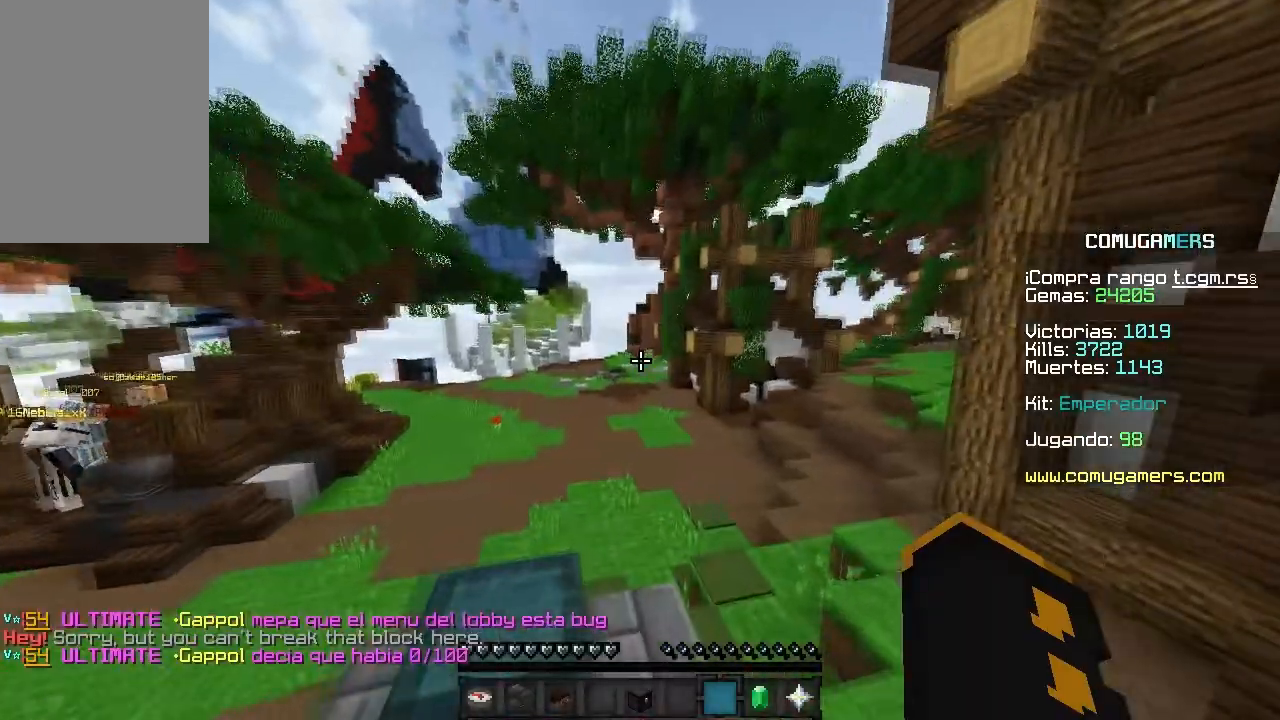
Gameplay with keyboard and mouse; each line is a JSON object with the keys and mouse buttons held at the frame after it. "events" lists presses ("down") and releases ("up") of "a", "d", "s", "space", "w", "mouse_left" and "mouse_right" between this image and that frame as [ms after this image, input, new state], when the widget could be followed in between. "mouse_left", "mouse_right" = the "left", "right" buttons of the "mouse" list. No other keys are recorded. Fast repeated clicks can show as one long hold. Mouse movement is not recorded.
{"keys": [], "mouse": [], "events": []}
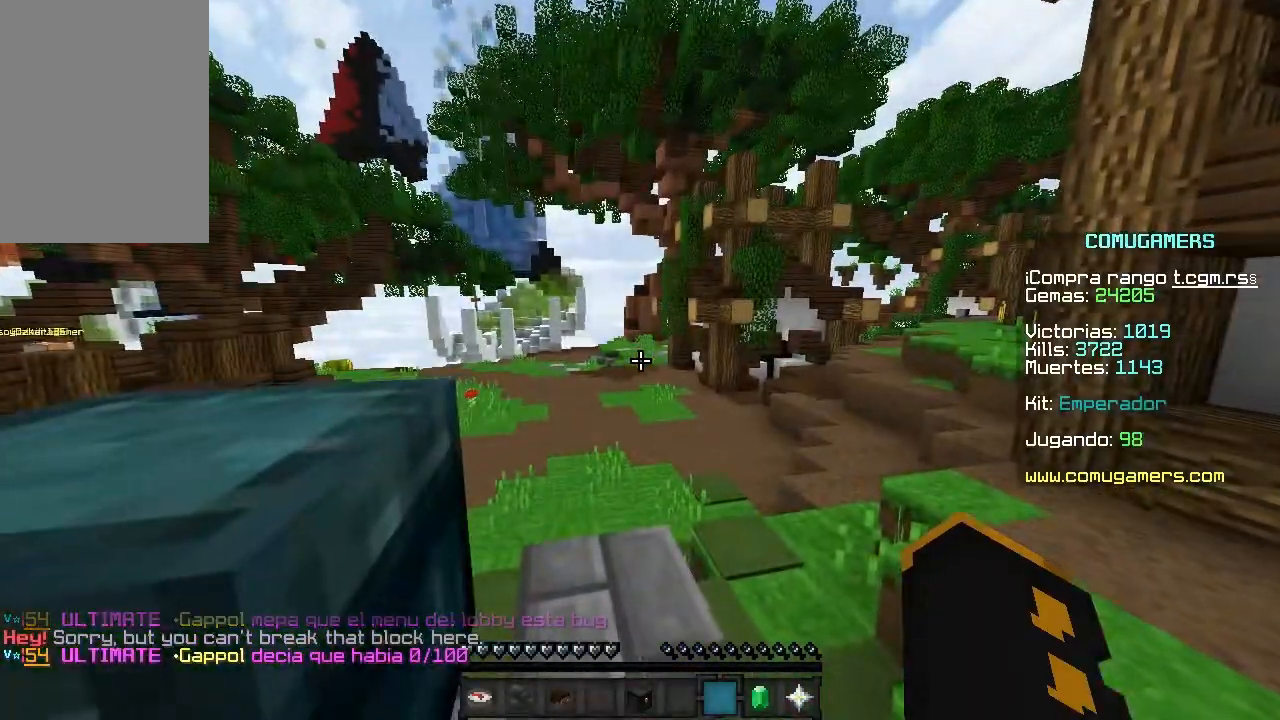
{"keys": [], "mouse": [], "events": []}
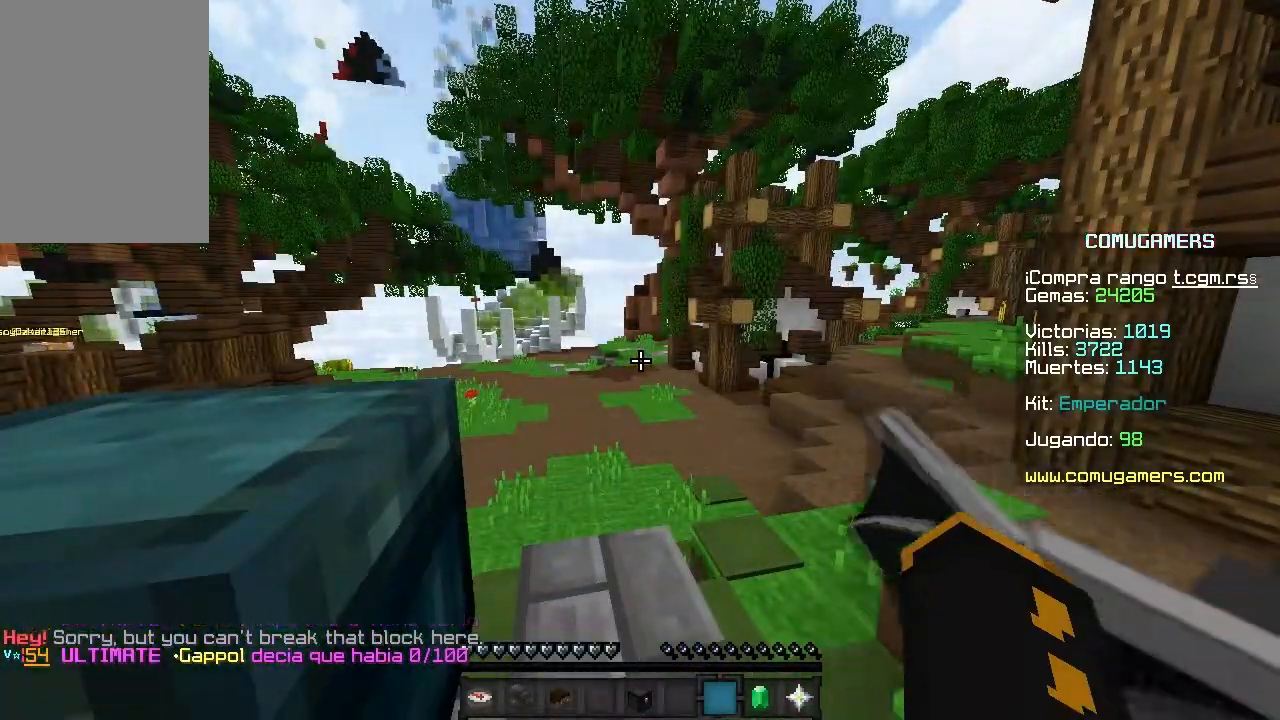
{"keys": ["d", "w"], "mouse": [], "events": [[301, "d", "down"], [451, "w", "down"]]}
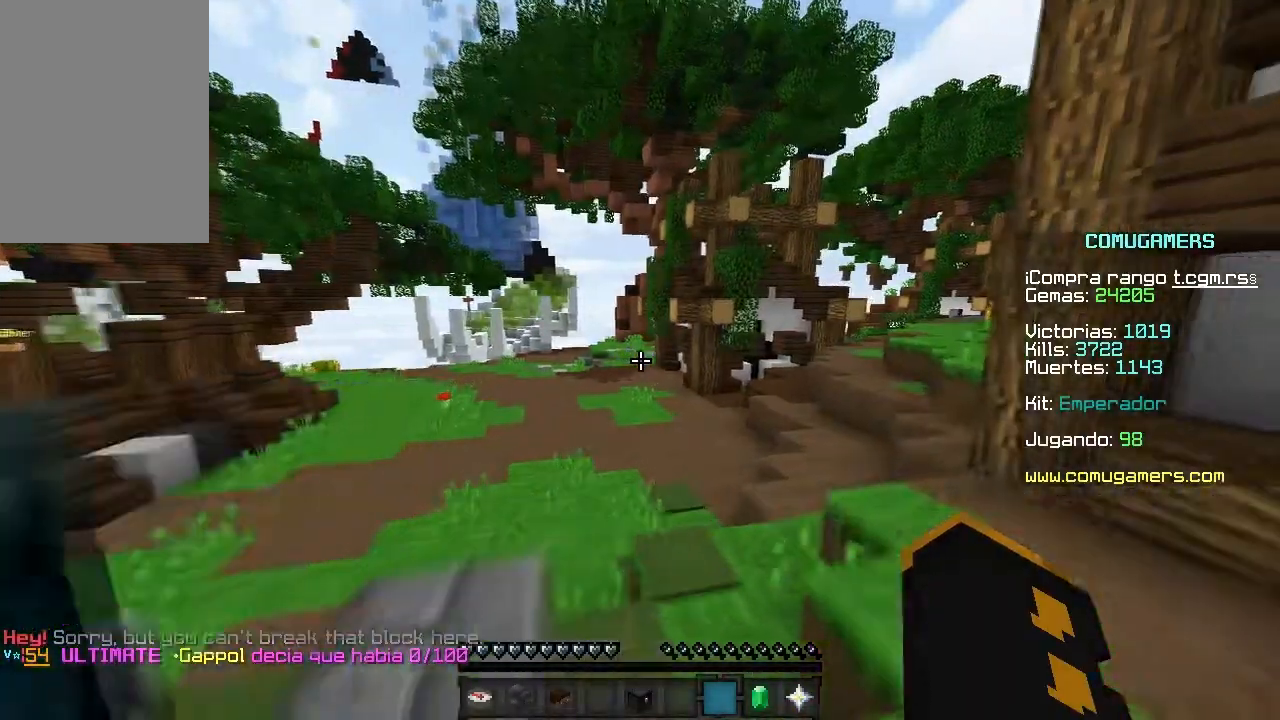
{"keys": ["space", "w"], "mouse": [], "events": [[67, "d", "up"], [350, "space", "down"]]}